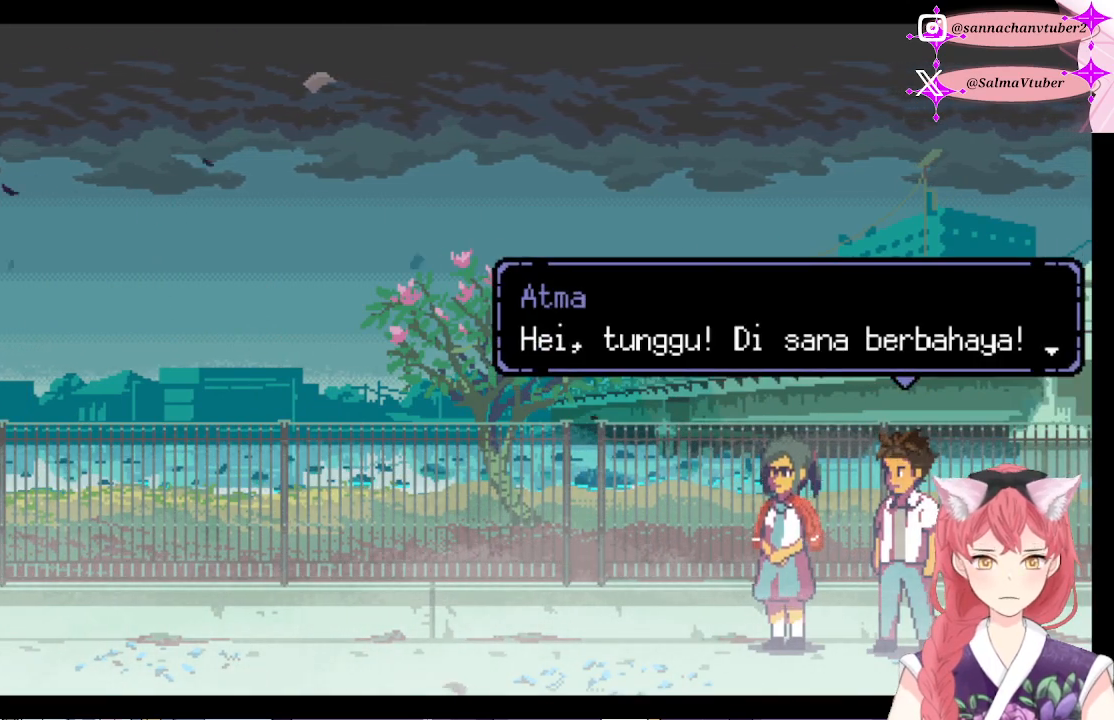
Gameplay with a controller (Xbox layout); each line is a JSON object with the inputs held at the frame after it. "events" lists button and stick changes between this image and that frame as [ms after this image, input, new state], when the widget could be followed in between. Not read: left_stick.
{"buttons": ["A"], "right_stick": "center", "events": [[433, "A", "down"]]}
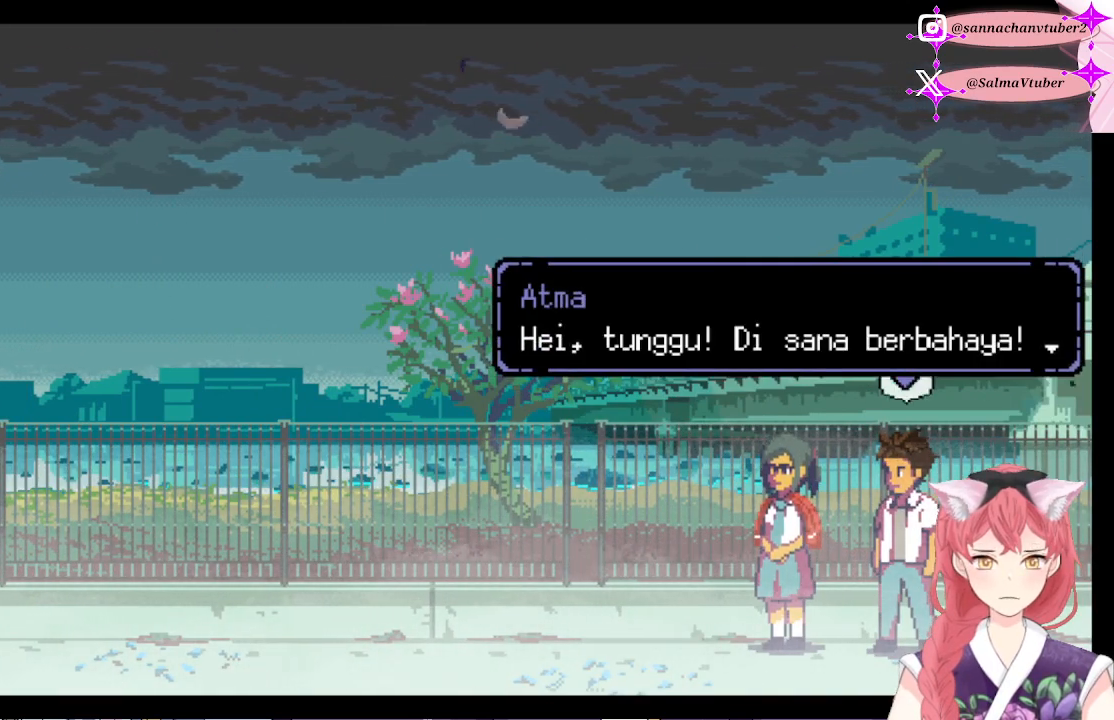
{"buttons": [], "right_stick": "center", "events": [[133, "A", "up"]]}
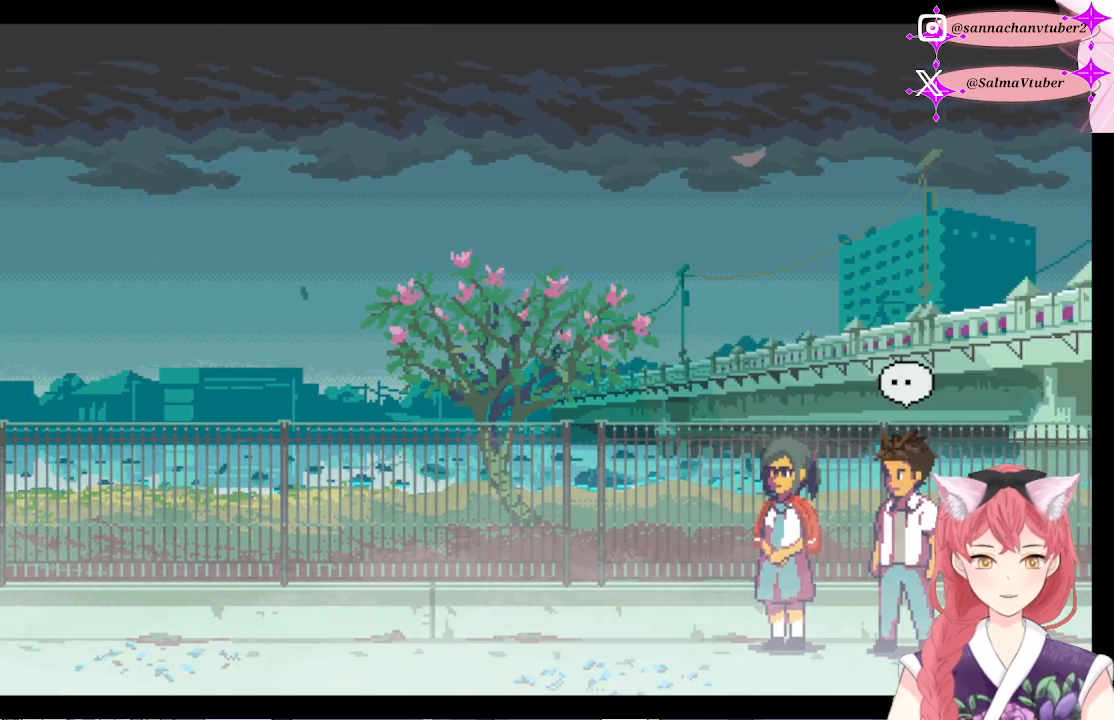
{"buttons": [], "right_stick": "center", "events": []}
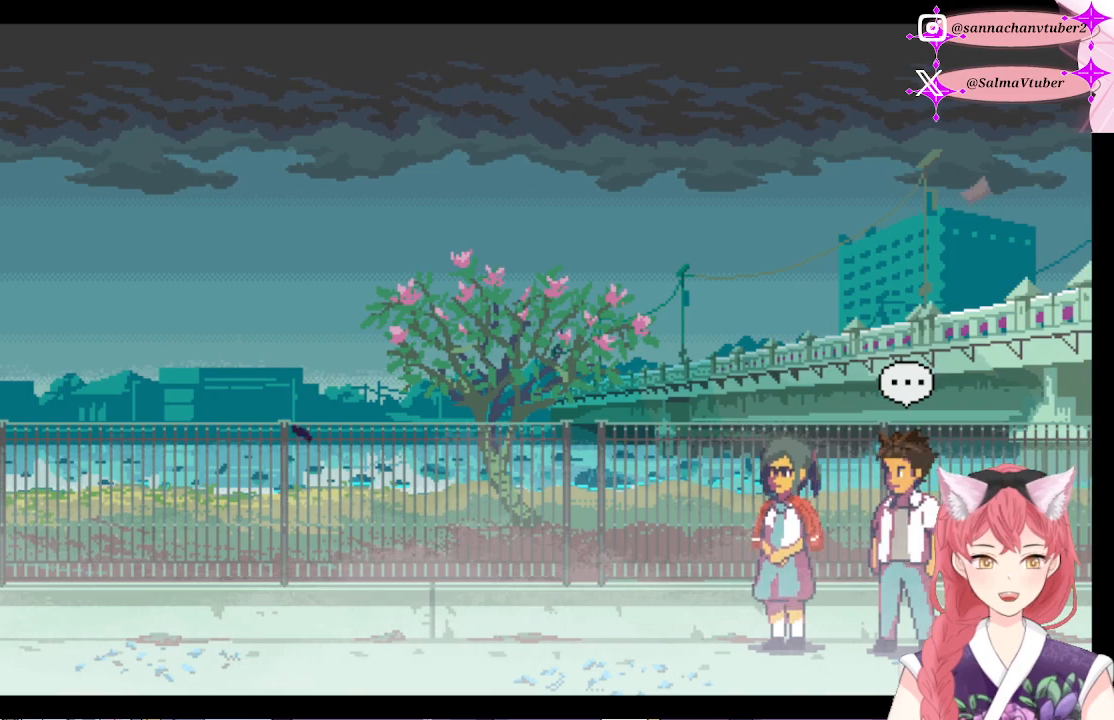
{"buttons": [], "right_stick": "center", "events": []}
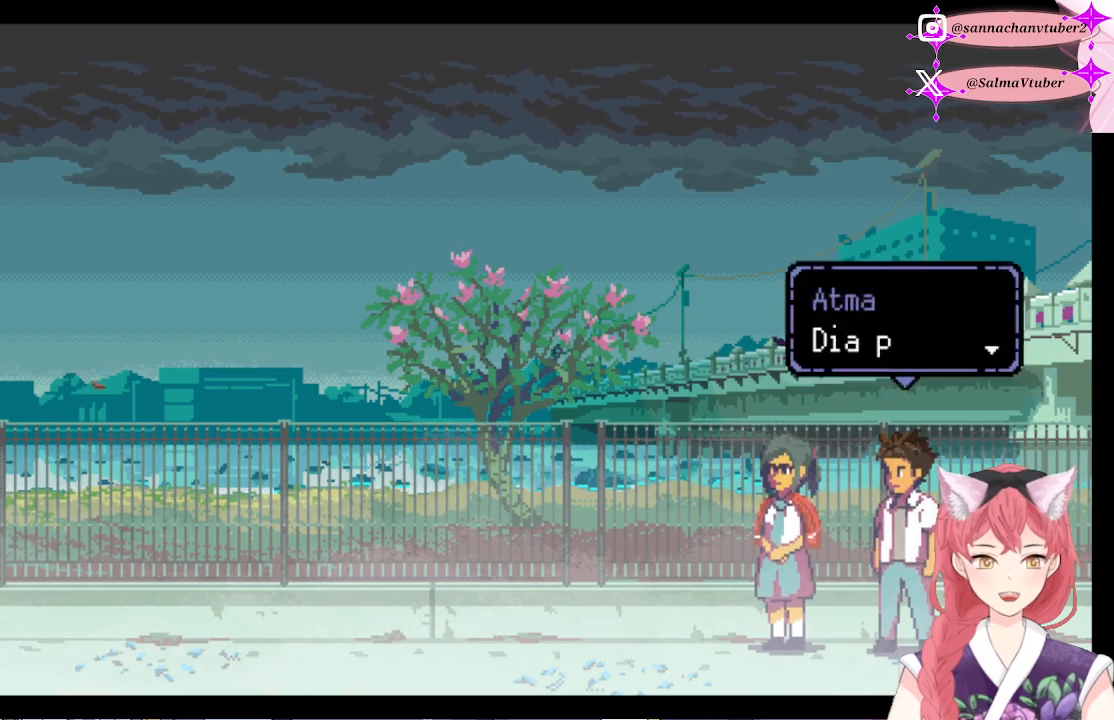
{"buttons": [], "right_stick": "center", "events": []}
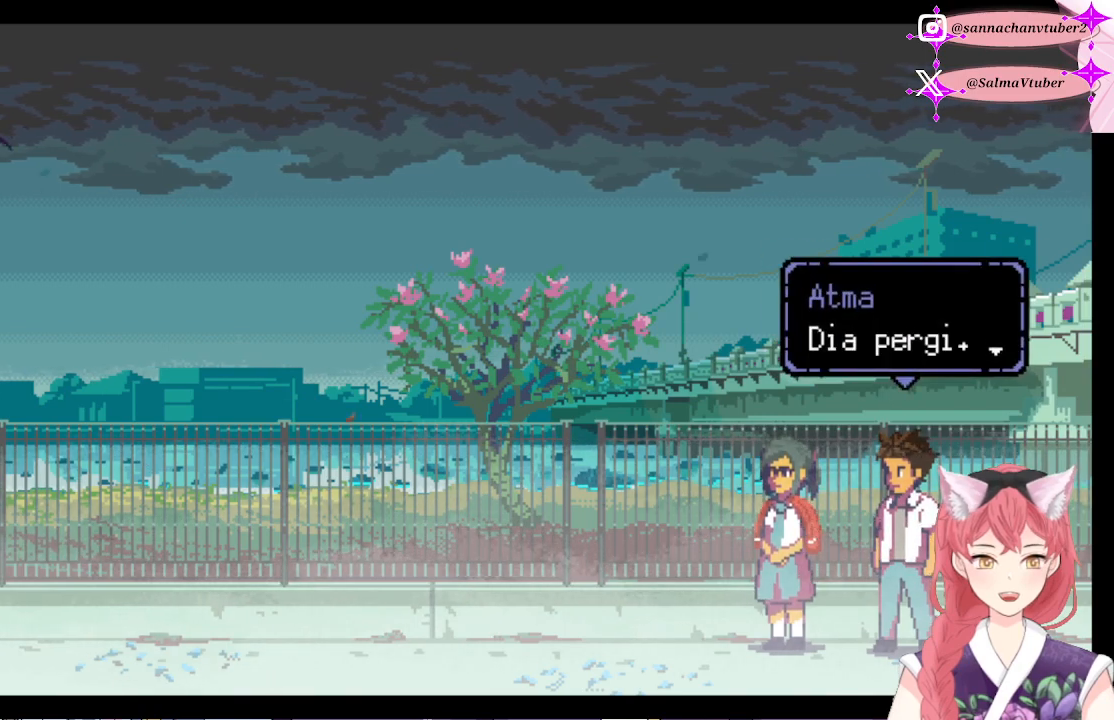
{"buttons": [], "right_stick": "center", "events": [[133, "A", "down"], [300, "A", "up"]]}
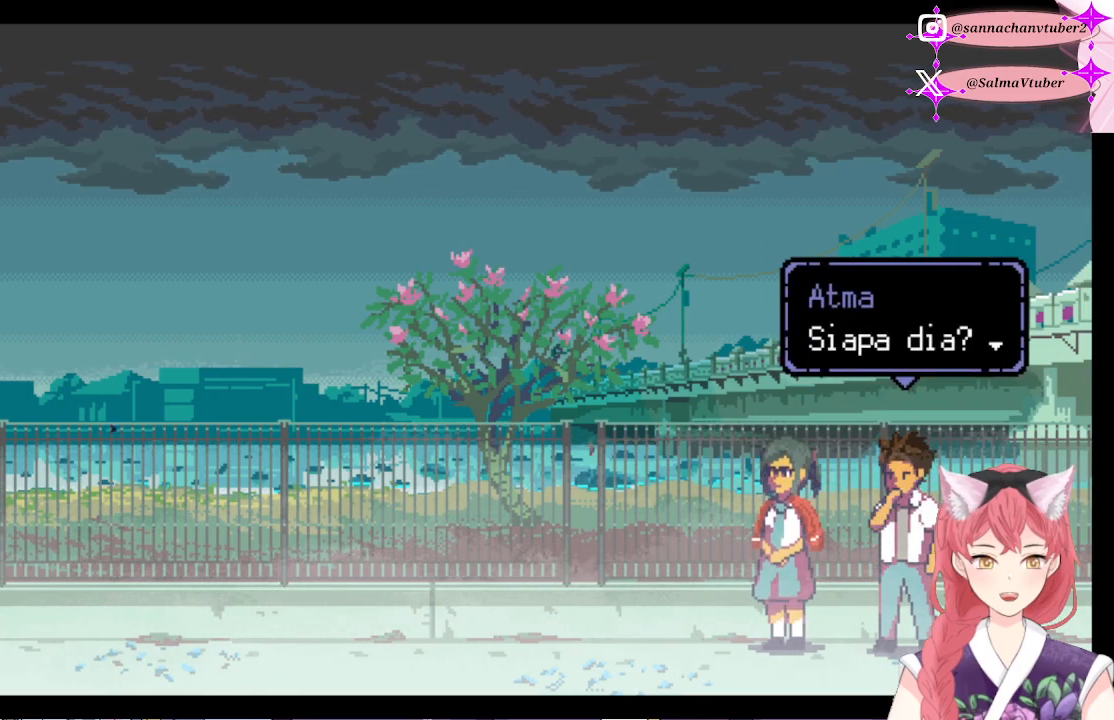
{"buttons": [], "right_stick": "center", "events": [[233, "A", "down"], [433, "A", "up"]]}
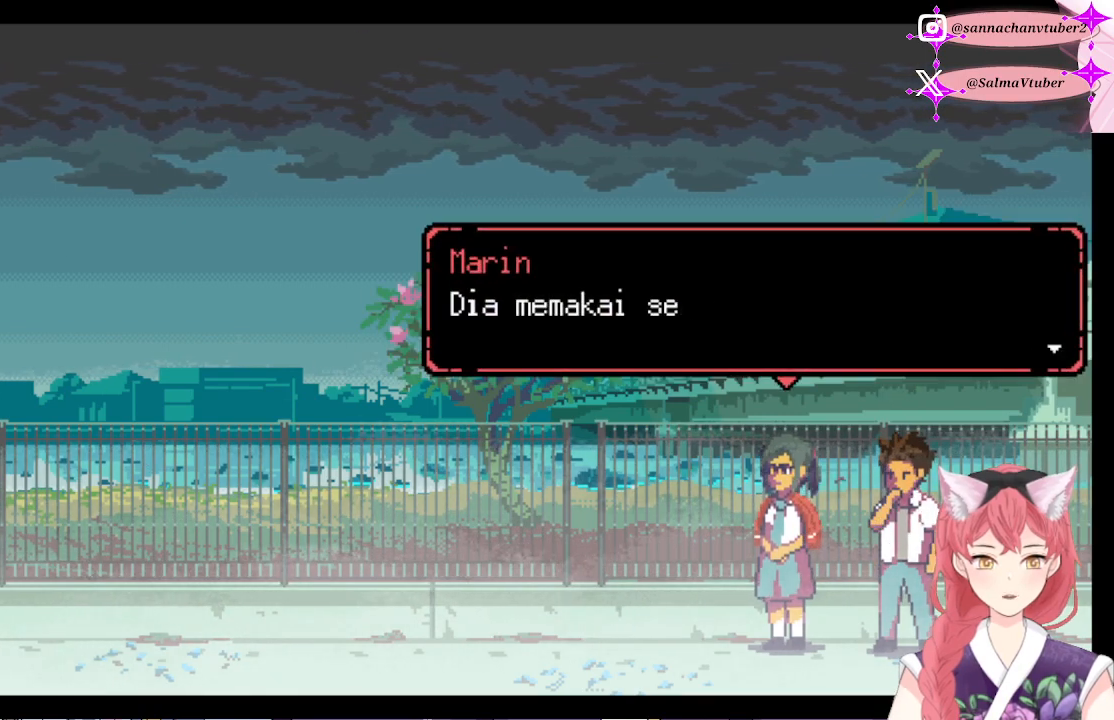
{"buttons": [], "right_stick": "center", "events": []}
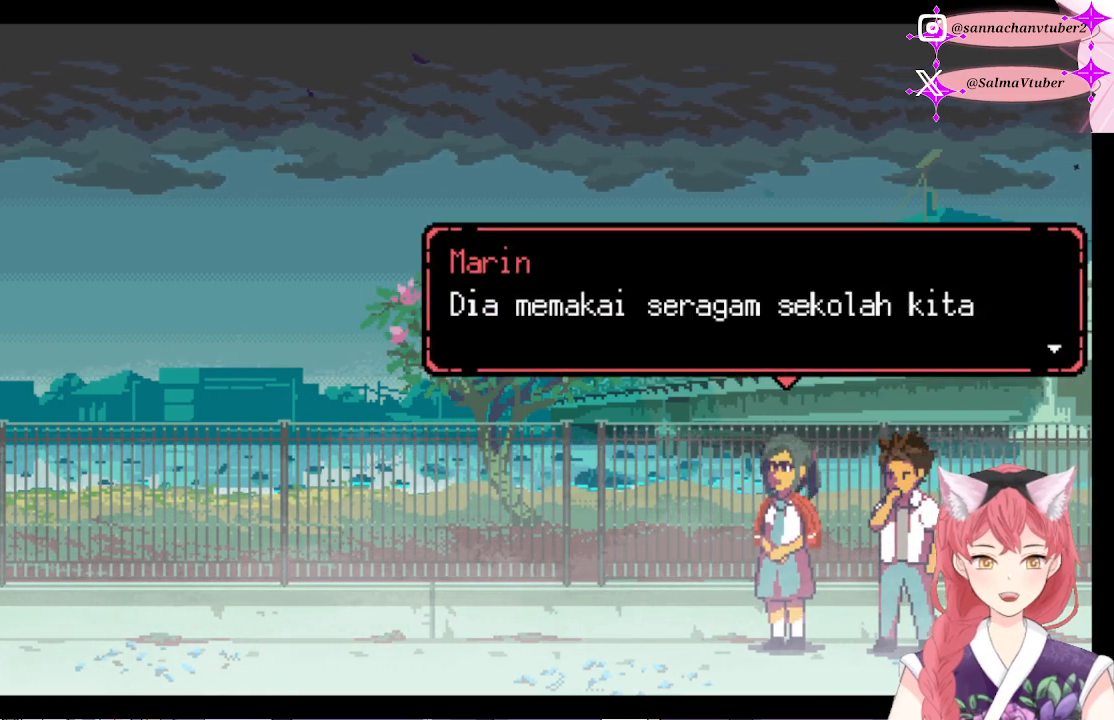
{"buttons": [], "right_stick": "center", "events": []}
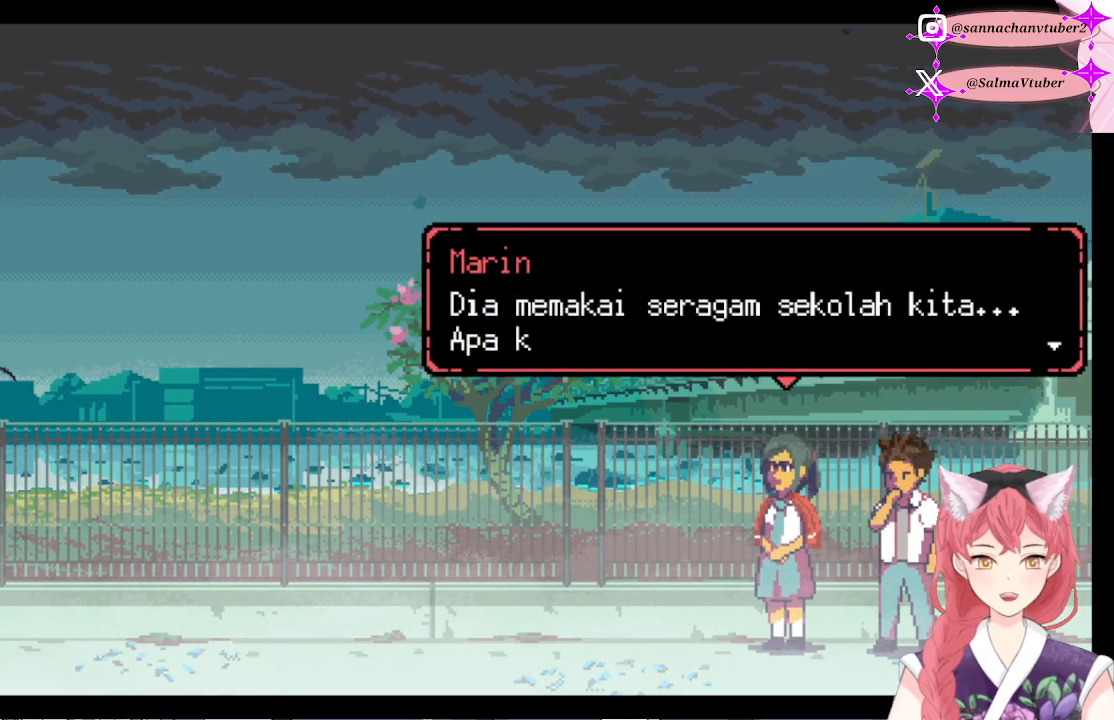
{"buttons": [], "right_stick": "center", "events": []}
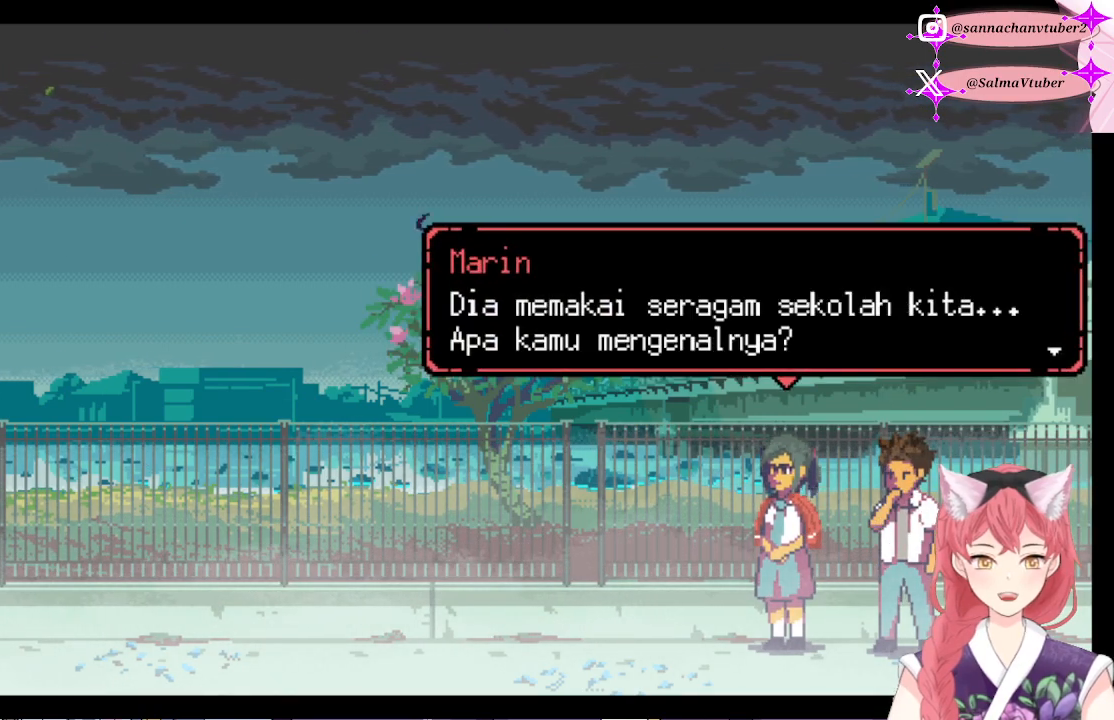
{"buttons": [], "right_stick": "center", "events": []}
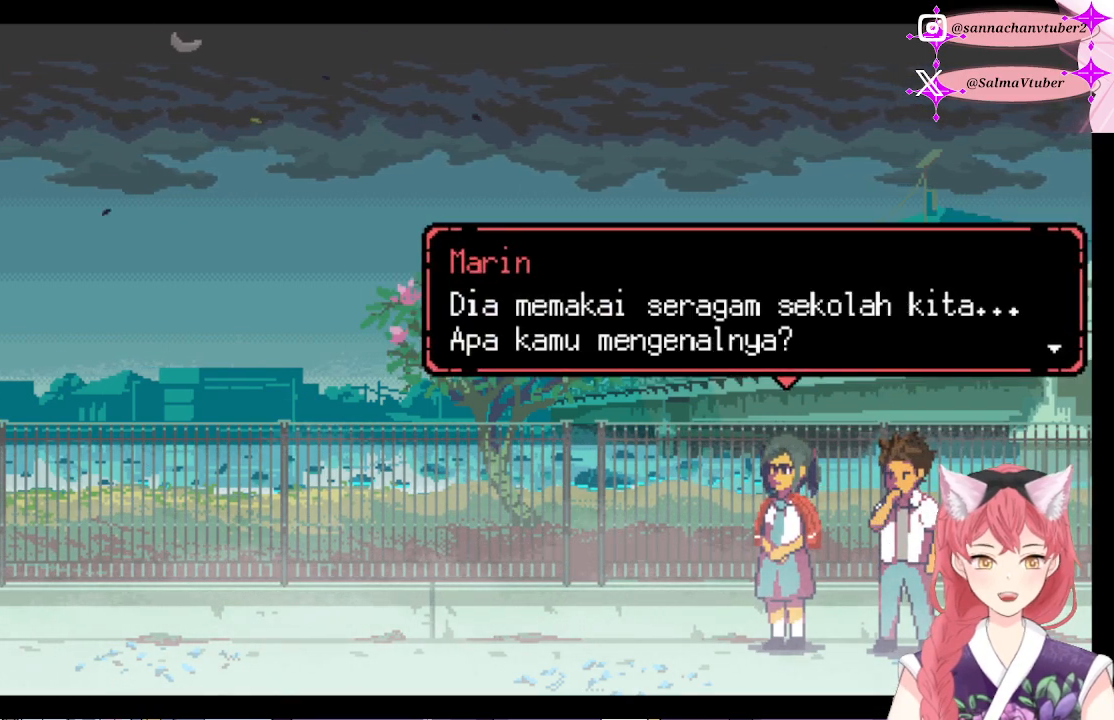
{"buttons": ["A"], "right_stick": "center", "events": [[500, "A", "down"]]}
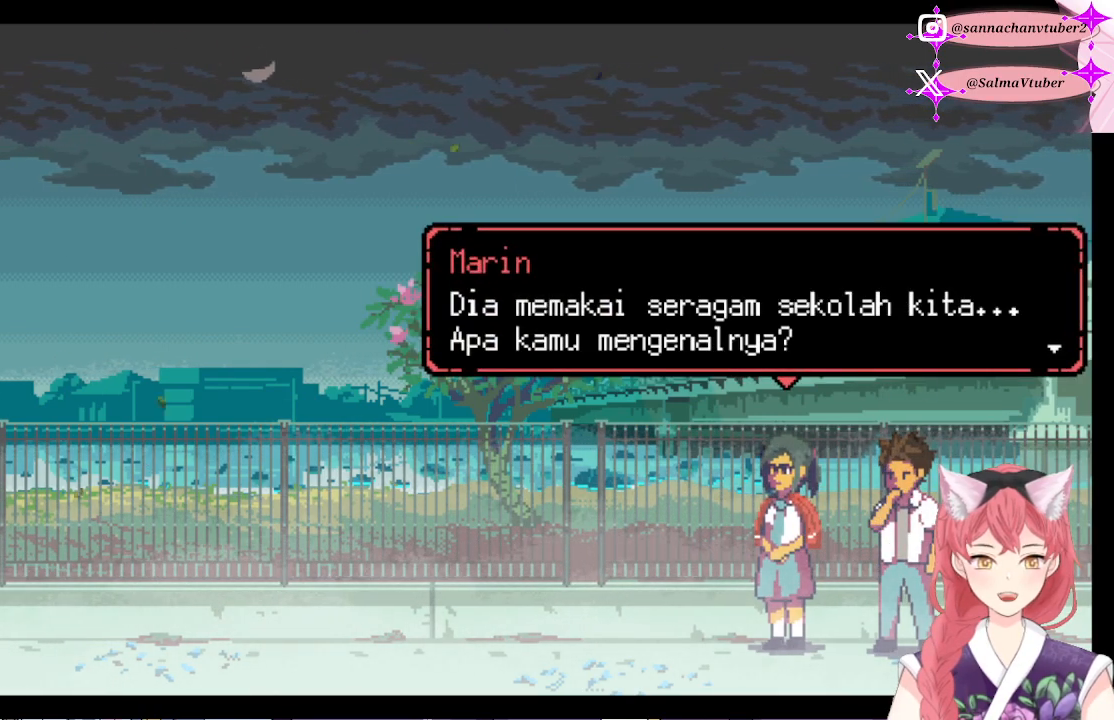
{"buttons": [], "right_stick": "center", "events": [[233, "A", "up"]]}
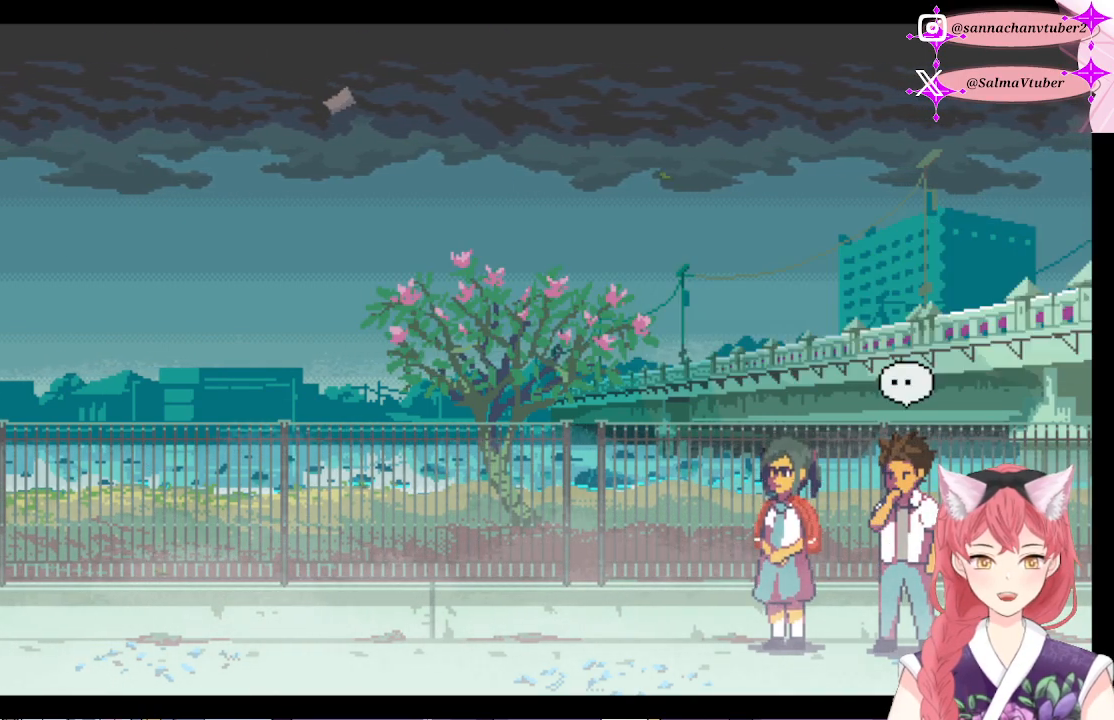
{"buttons": [], "right_stick": "center", "events": []}
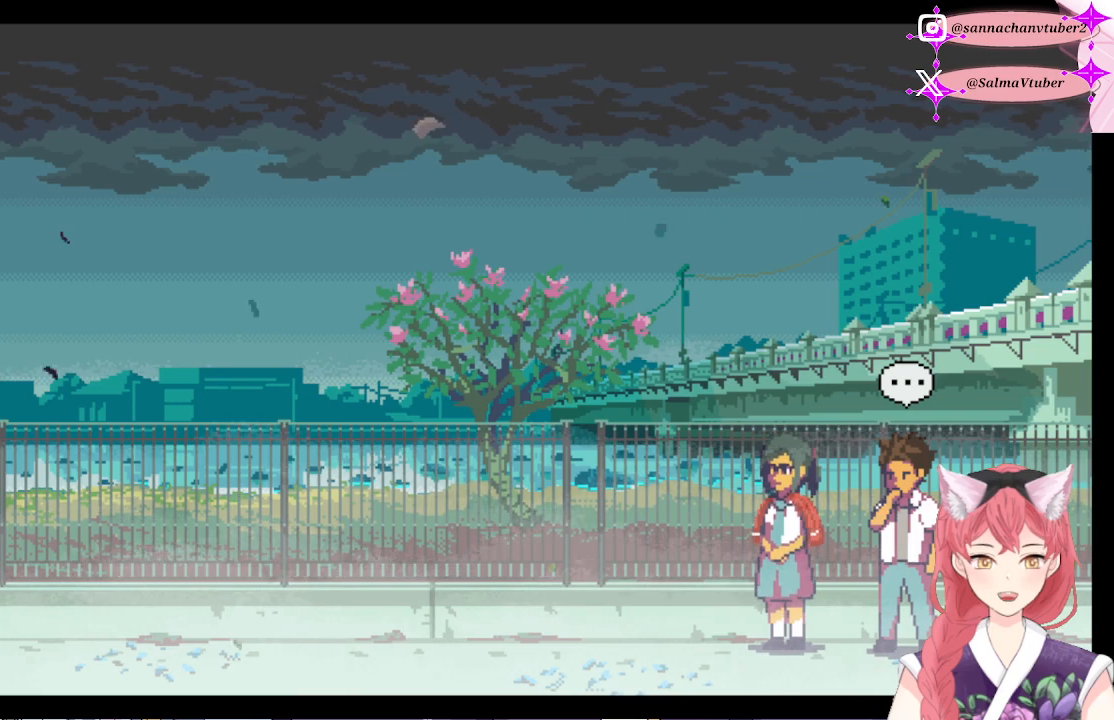
{"buttons": [], "right_stick": "center", "events": []}
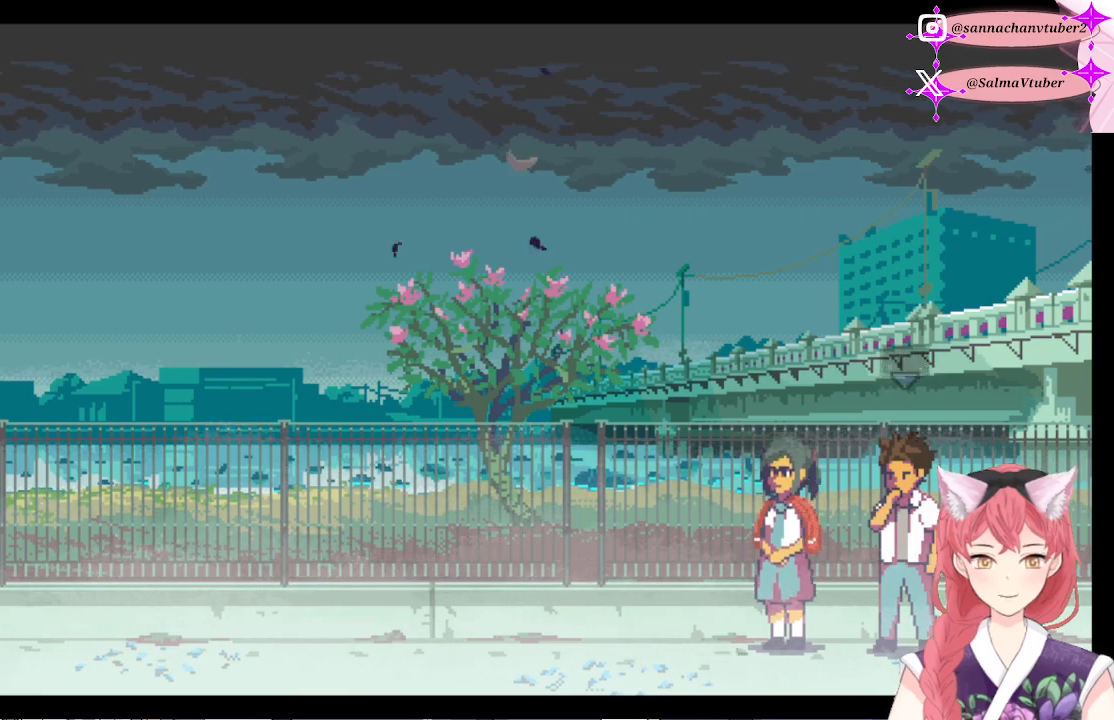
{"buttons": [], "right_stick": "center", "events": []}
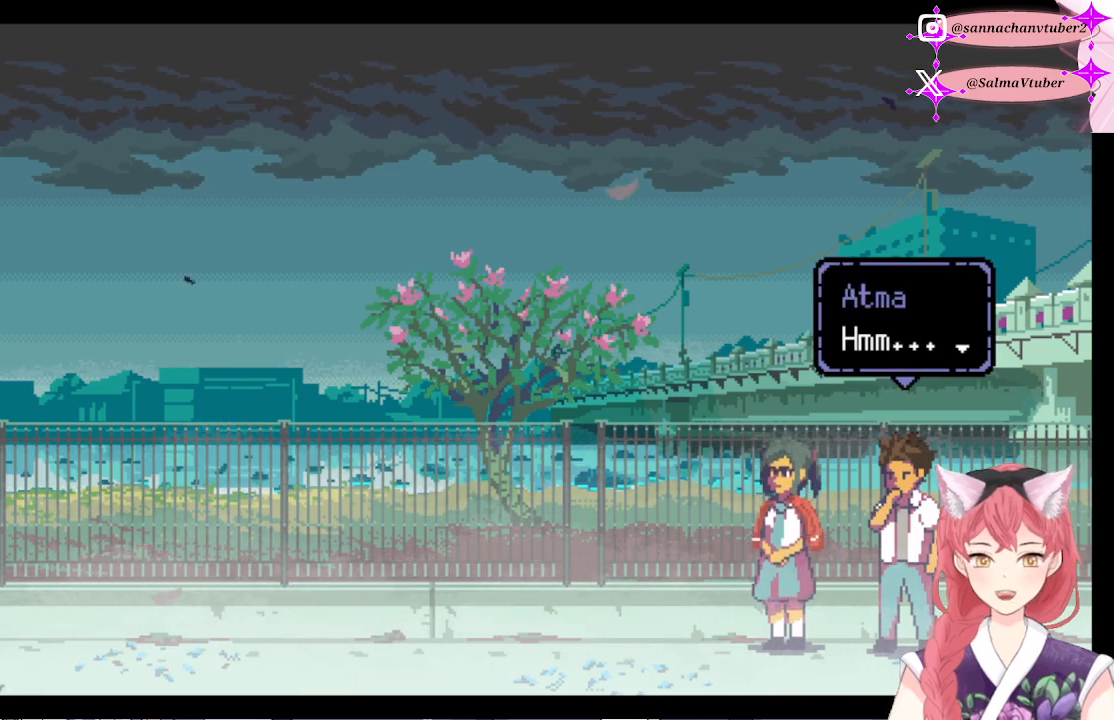
{"buttons": [], "right_stick": "center", "events": []}
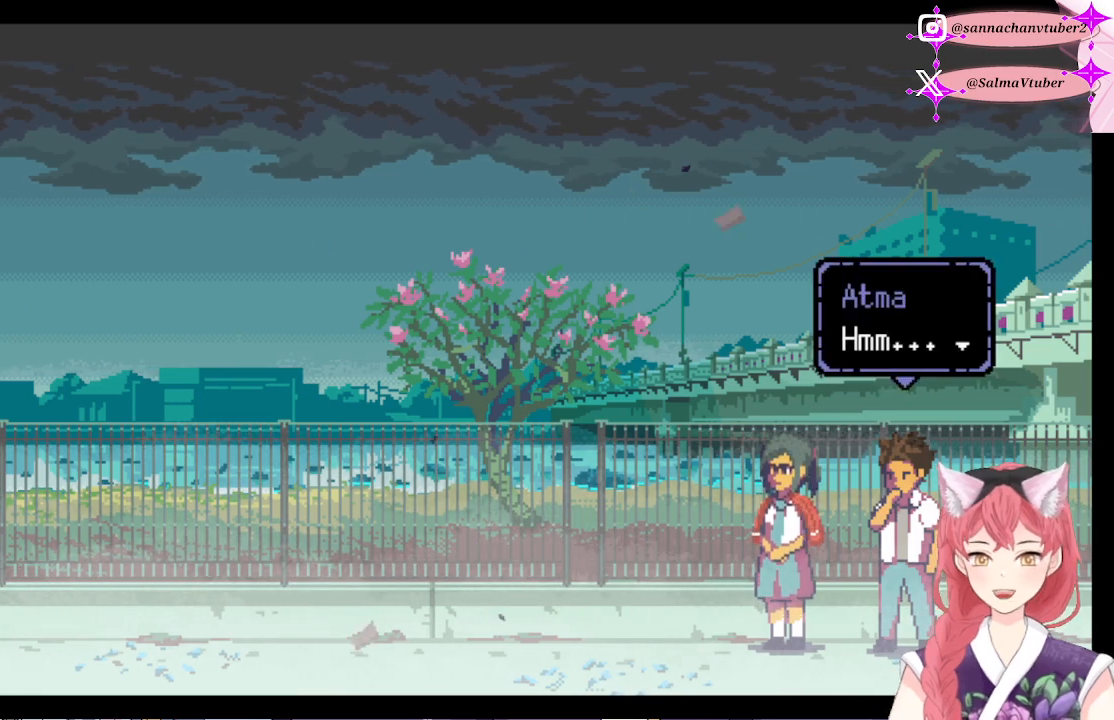
{"buttons": [], "right_stick": "center", "events": []}
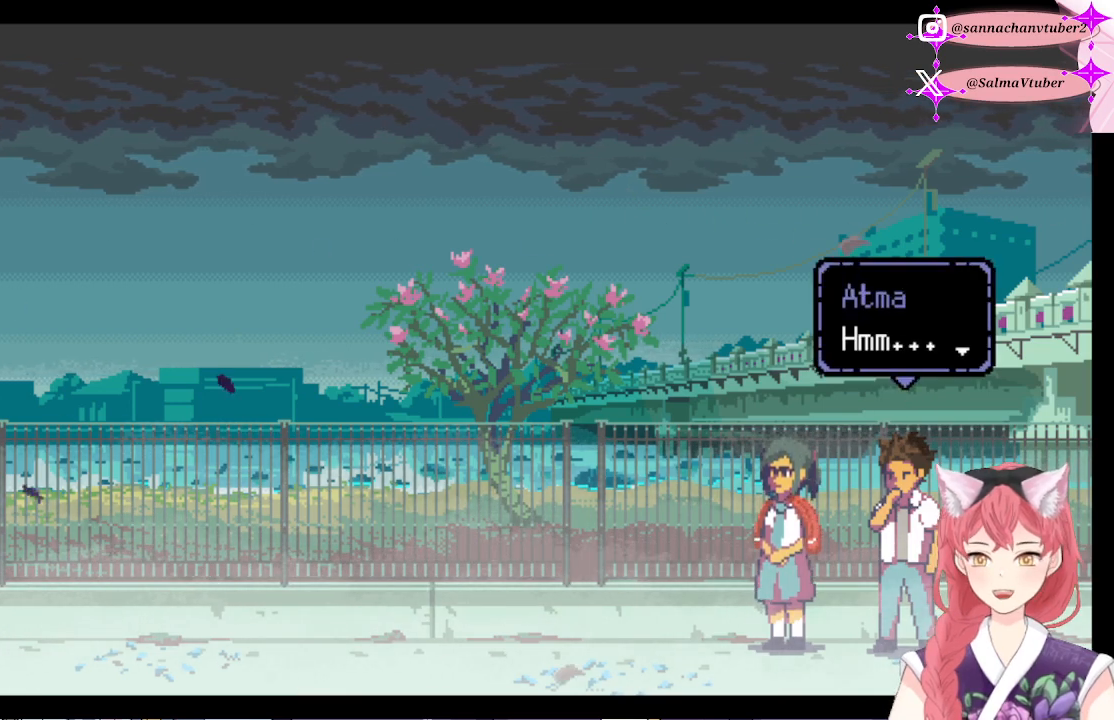
{"buttons": [], "right_stick": "center", "events": []}
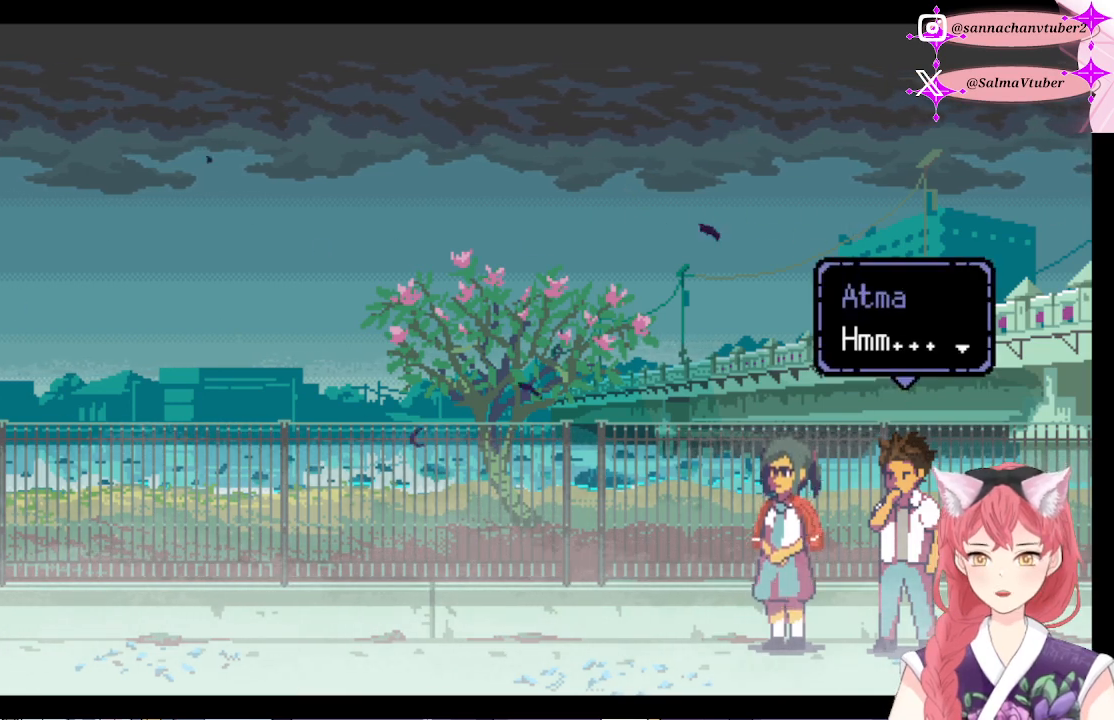
{"buttons": [], "right_stick": "center", "events": [[233, "A", "down"], [433, "A", "up"]]}
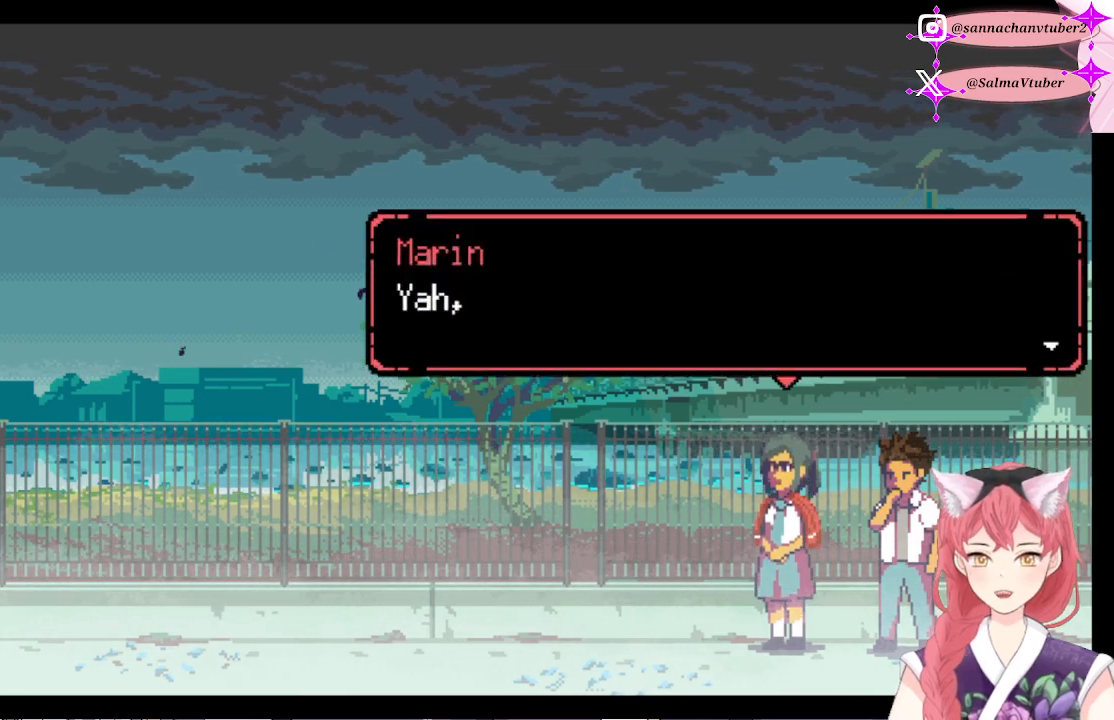
{"buttons": [], "right_stick": "center", "events": []}
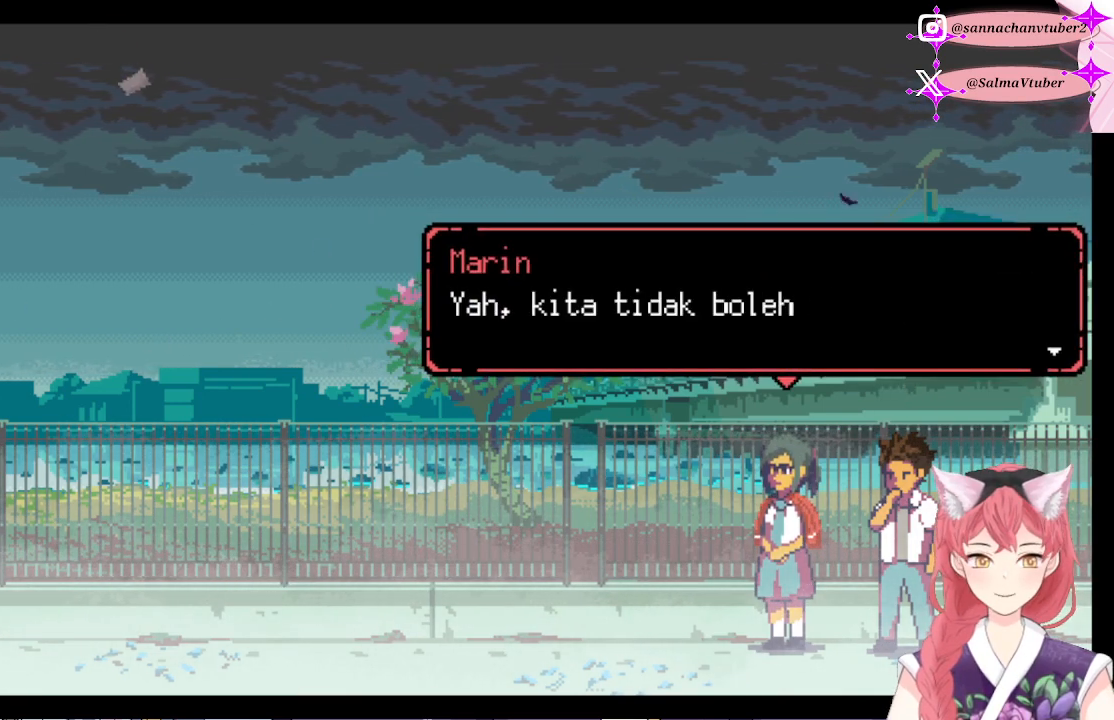
{"buttons": [], "right_stick": "center", "events": []}
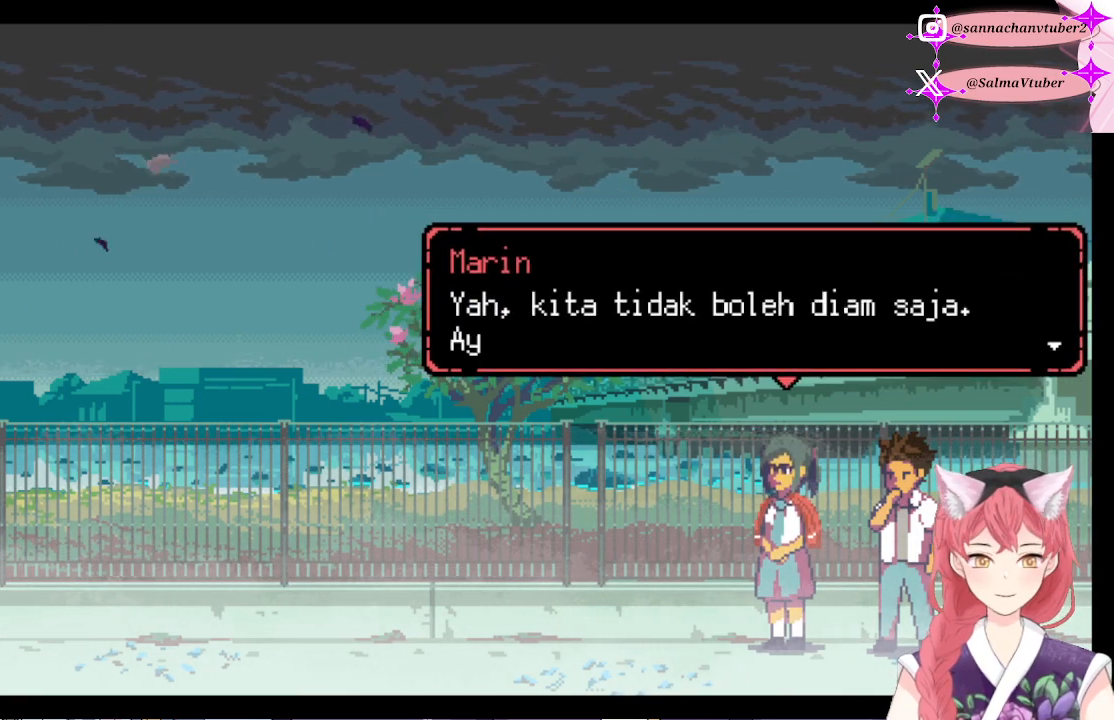
{"buttons": [], "right_stick": "center", "events": []}
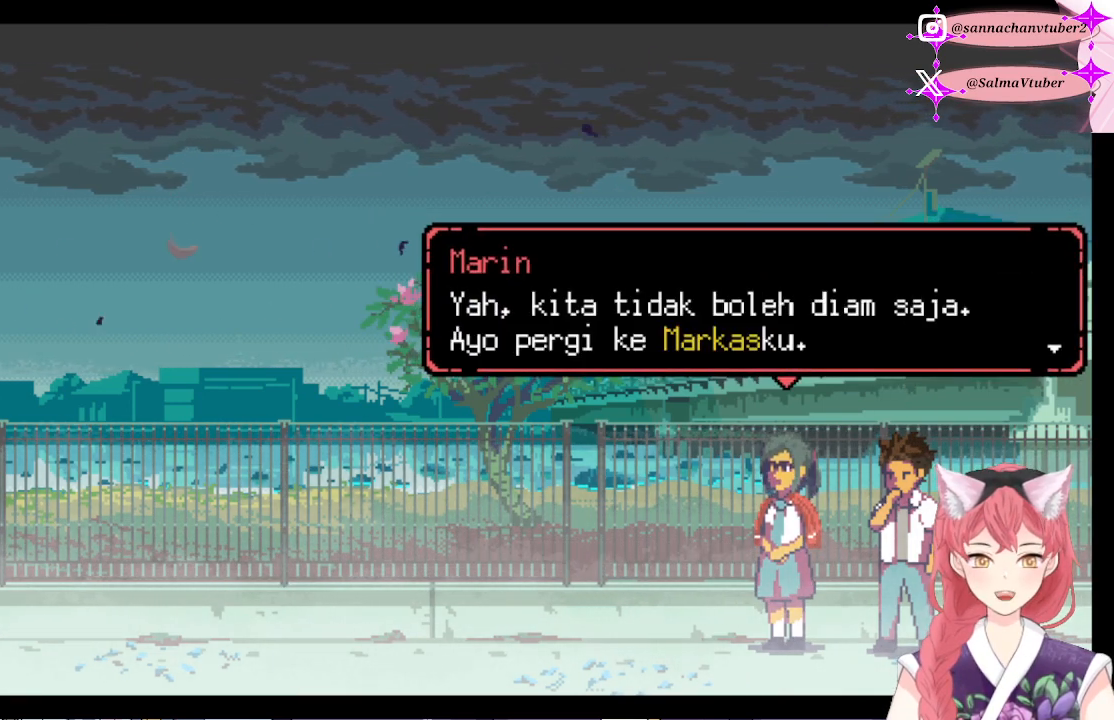
{"buttons": [], "right_stick": "center", "events": []}
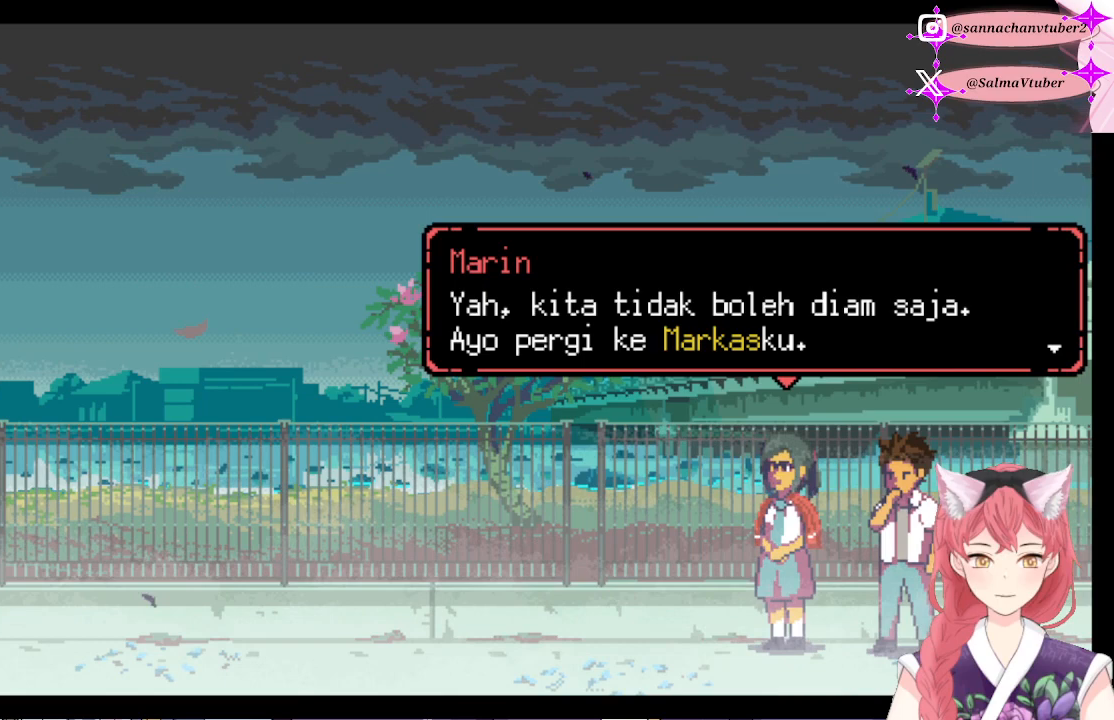
{"buttons": ["A"], "right_stick": "center", "events": [[400, "A", "down"]]}
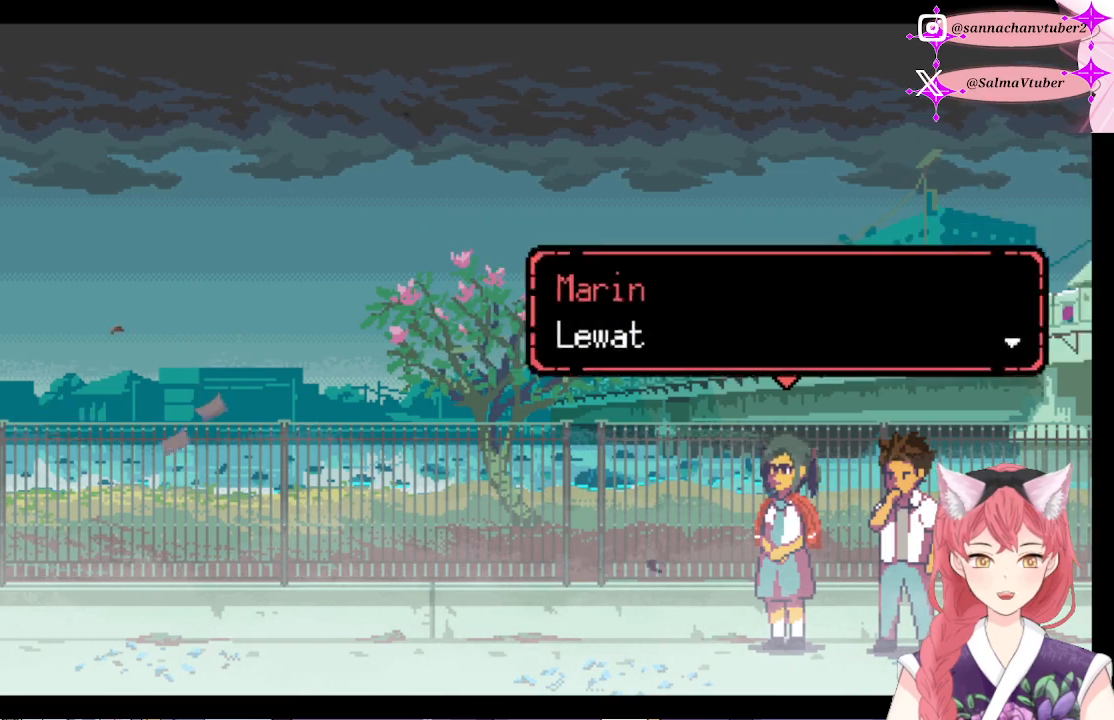
{"buttons": [], "right_stick": "center", "events": [[67, "A", "up"]]}
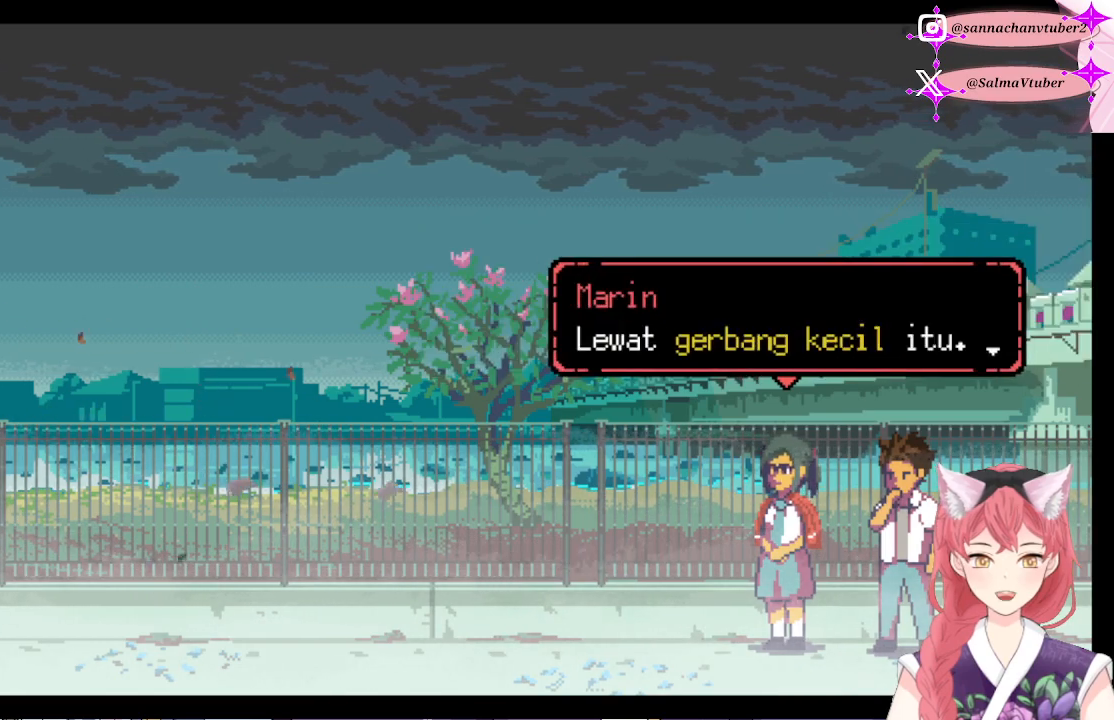
{"buttons": [], "right_stick": "center", "events": []}